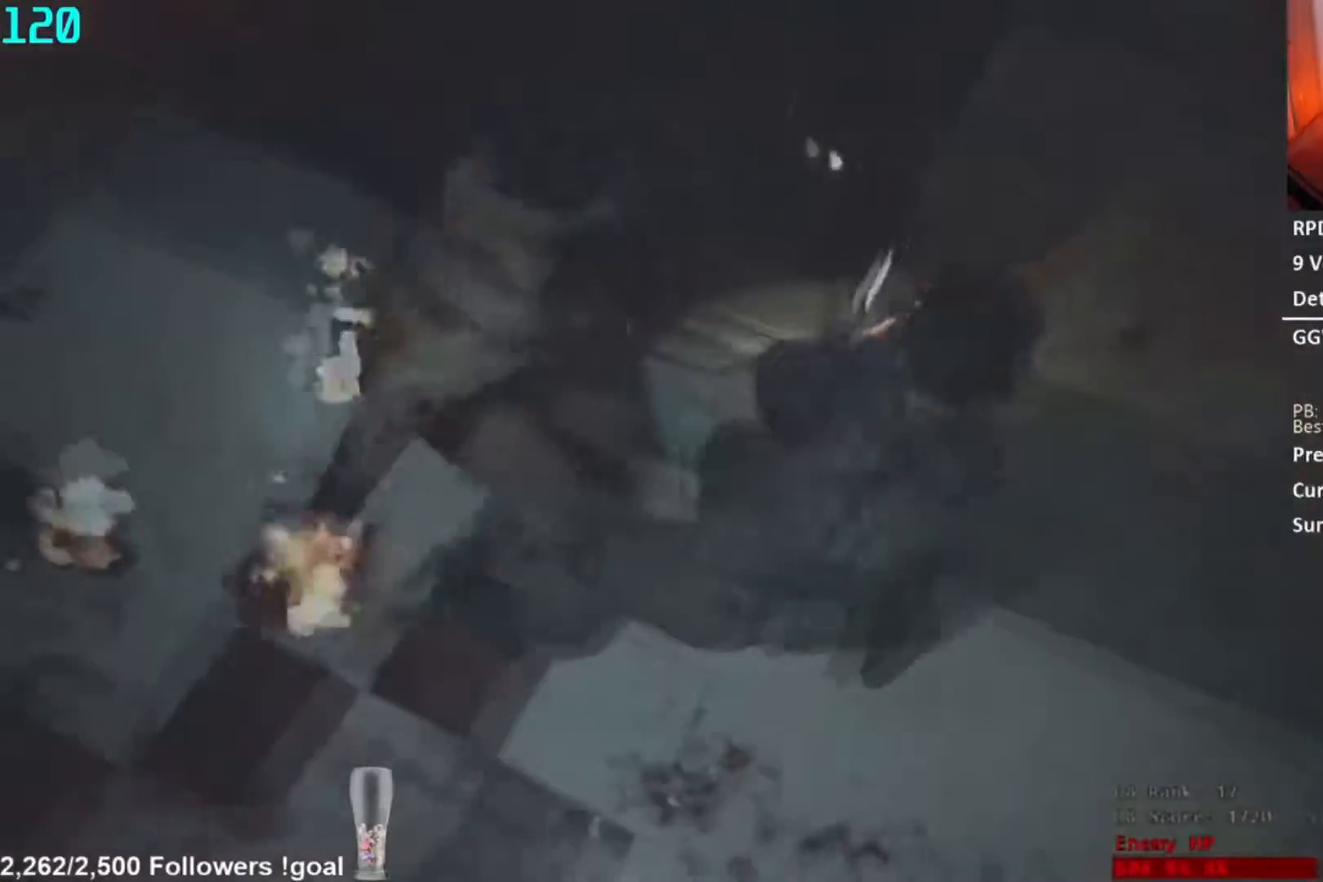
Gameplay with a controller (Xbox layout); each line is a JSON object with the inputs held at the frame after it. "button_events" lists button changes between this image and that frame as [ms after this image, input, new state], when the widget could be followed in between (sticks are given only as held states). Not read: L3 R3.
{"buttons": ["L2", "R2"], "left_stick": "down-left", "right_stick": "center", "button_events": []}
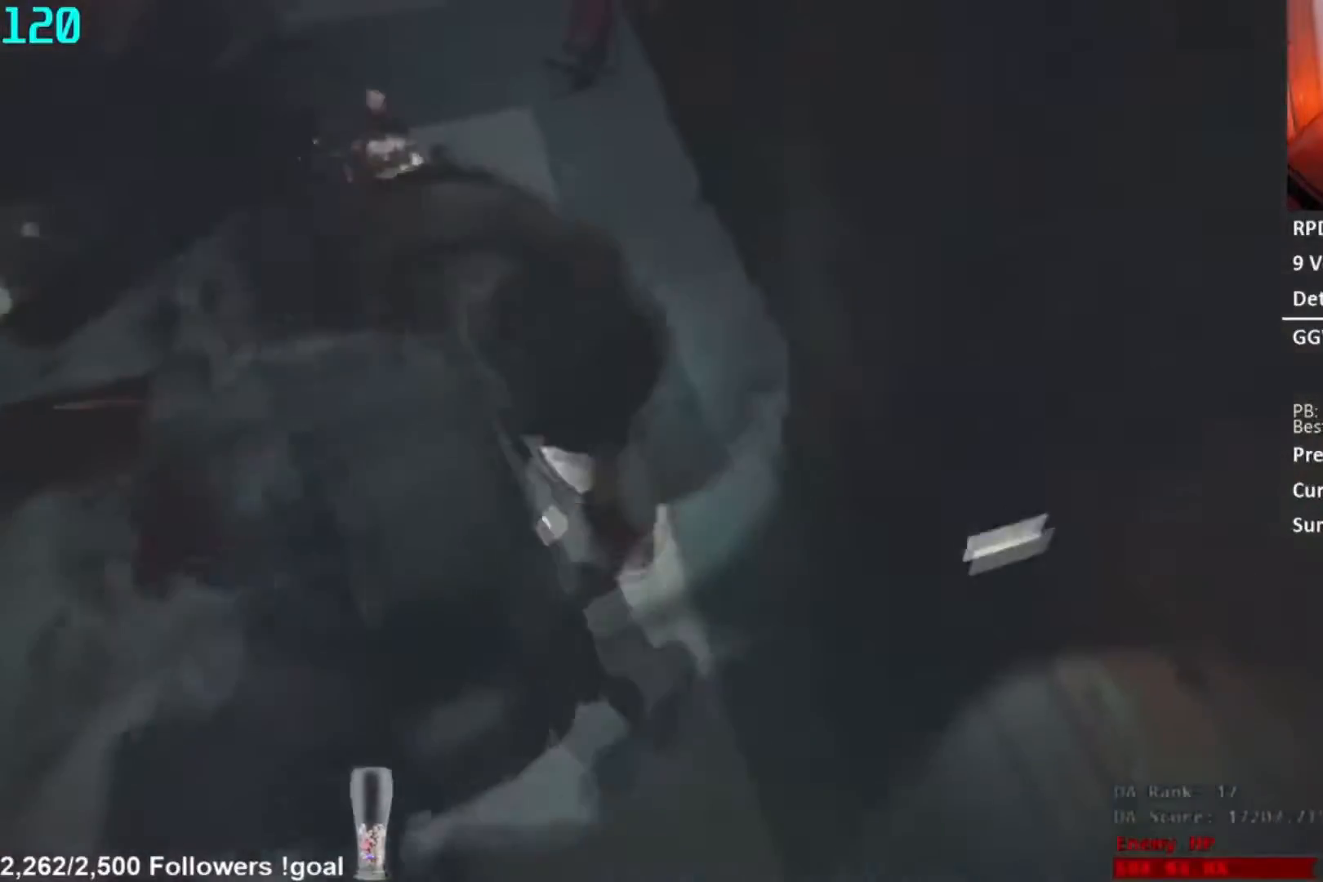
{"buttons": ["L2", "R2"], "left_stick": "down", "right_stick": "up-right", "button_events": []}
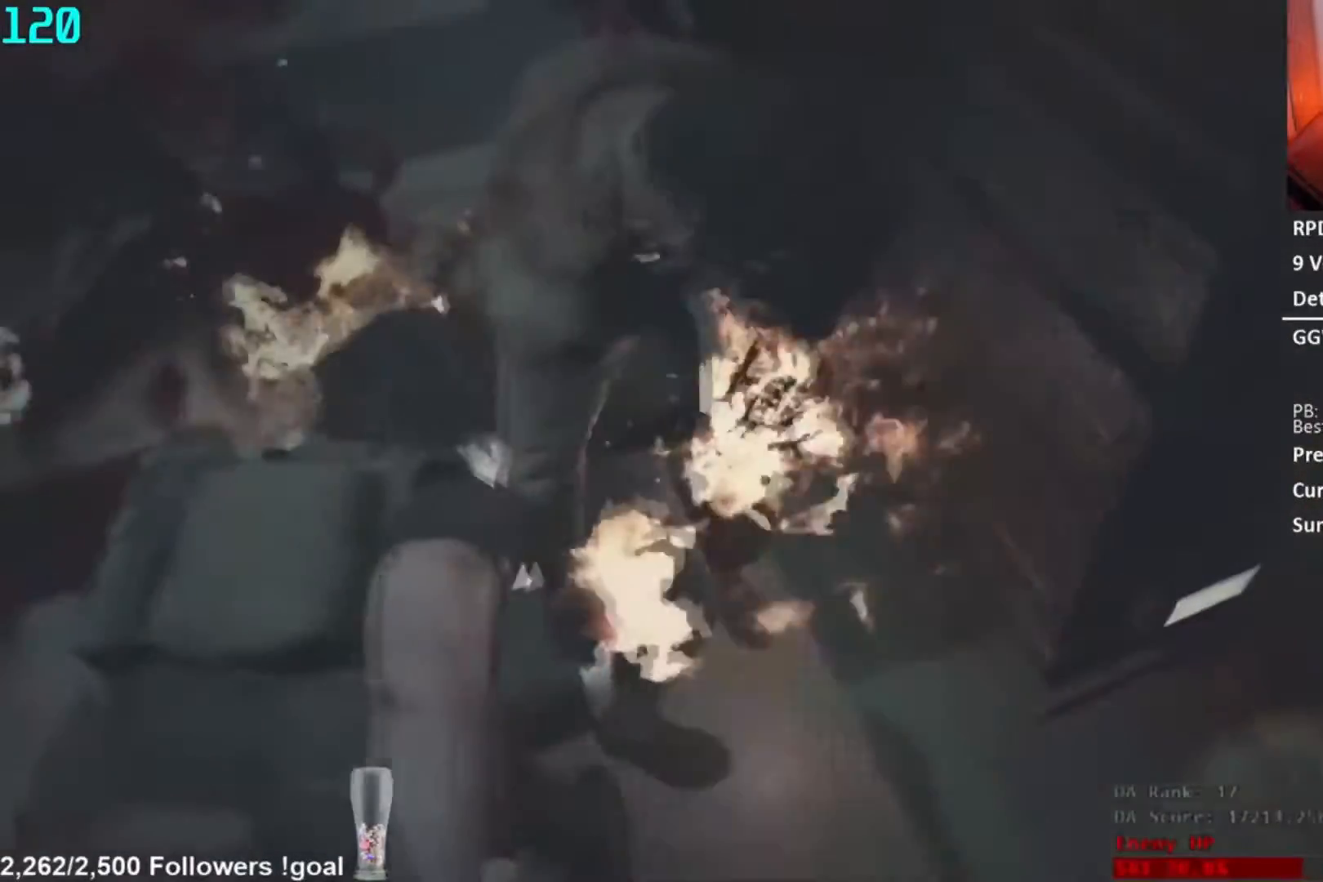
{"buttons": ["L2", "R1", "R2"], "left_stick": "down-right", "right_stick": "center", "button_events": [[484, "R1", "down"]]}
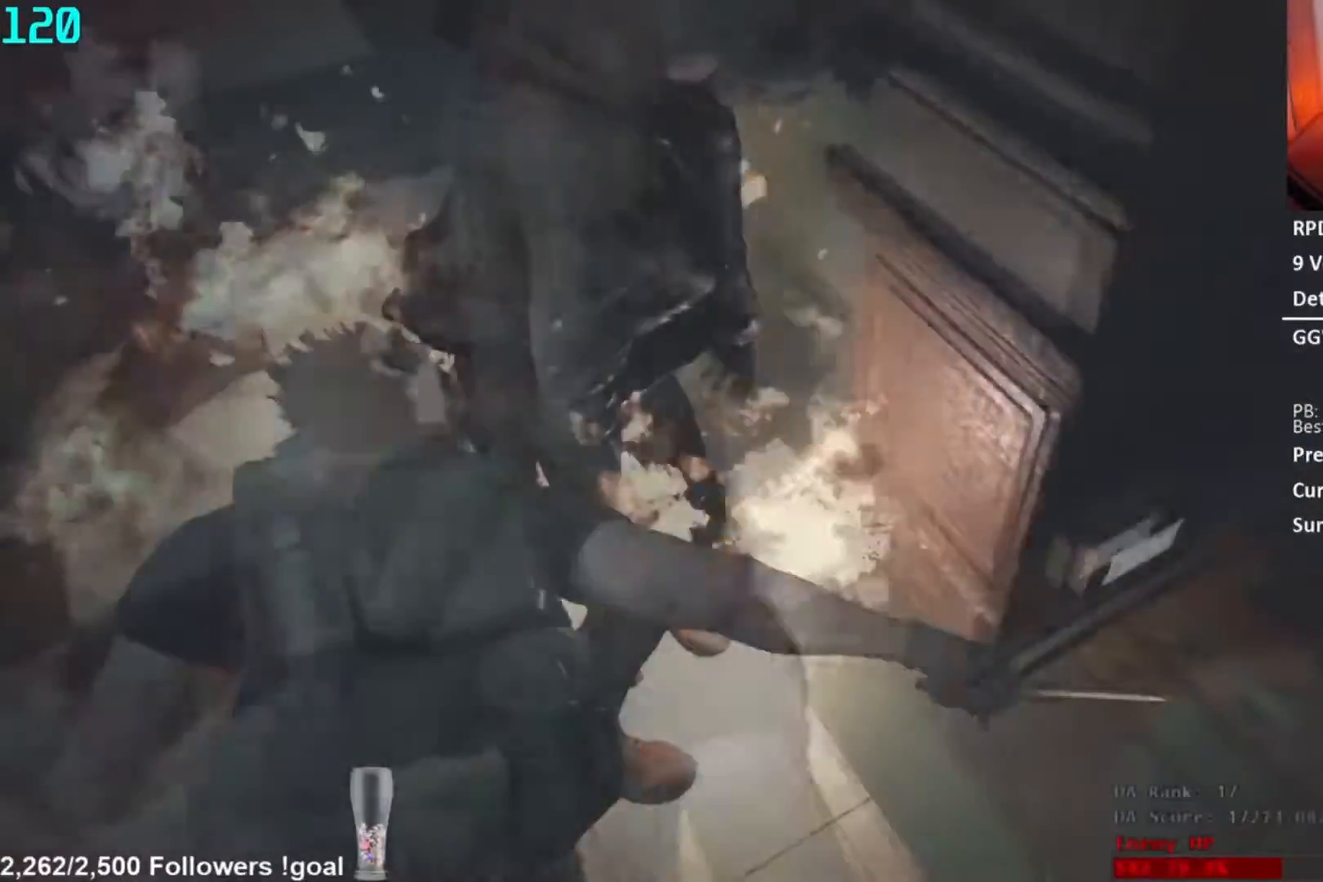
{"buttons": ["L2", "R2"], "left_stick": "down-right", "right_stick": "left", "button_events": [[250, "R1", "up"]]}
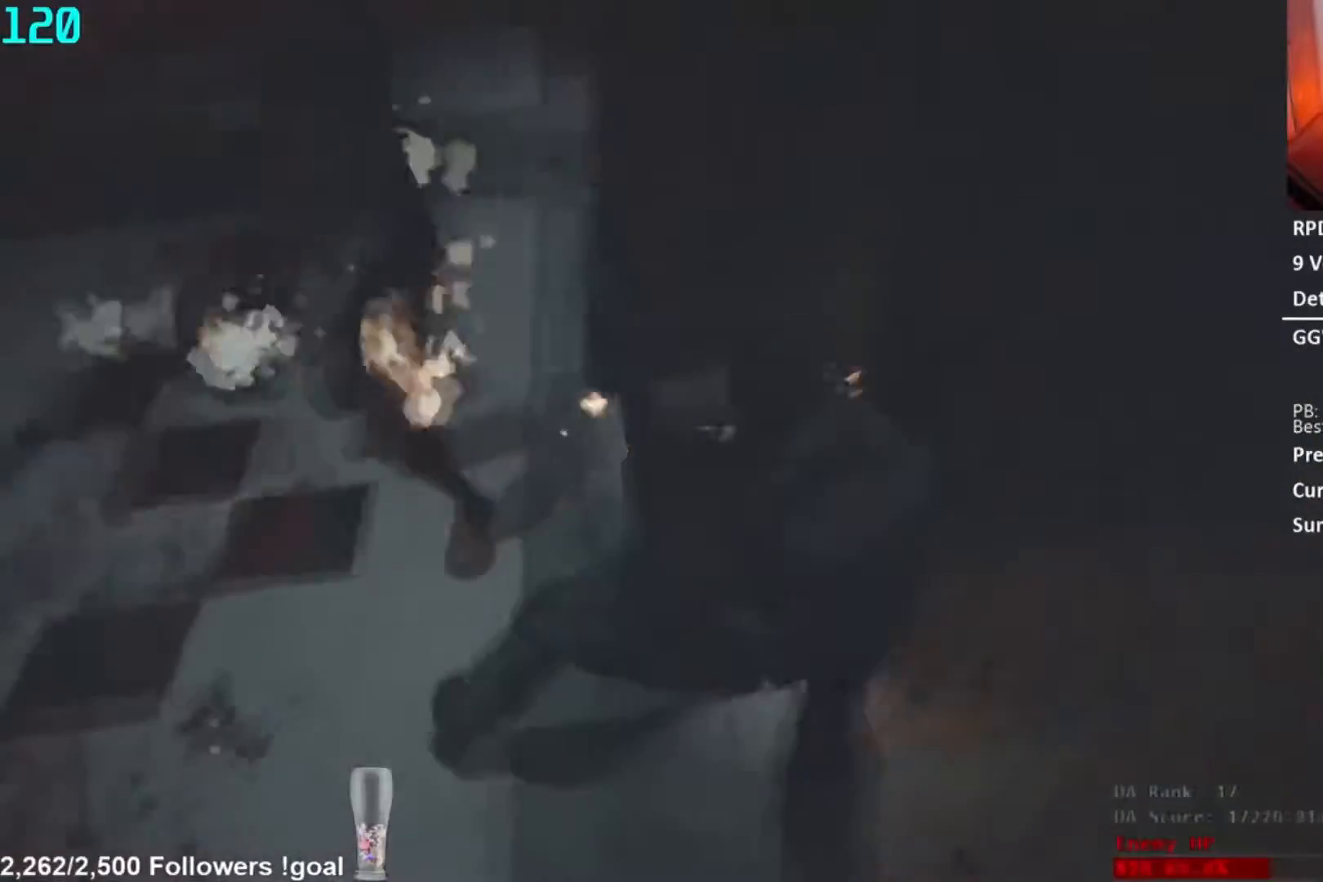
{"buttons": ["L2", "R2"], "left_stick": "down", "right_stick": "down-right", "button_events": []}
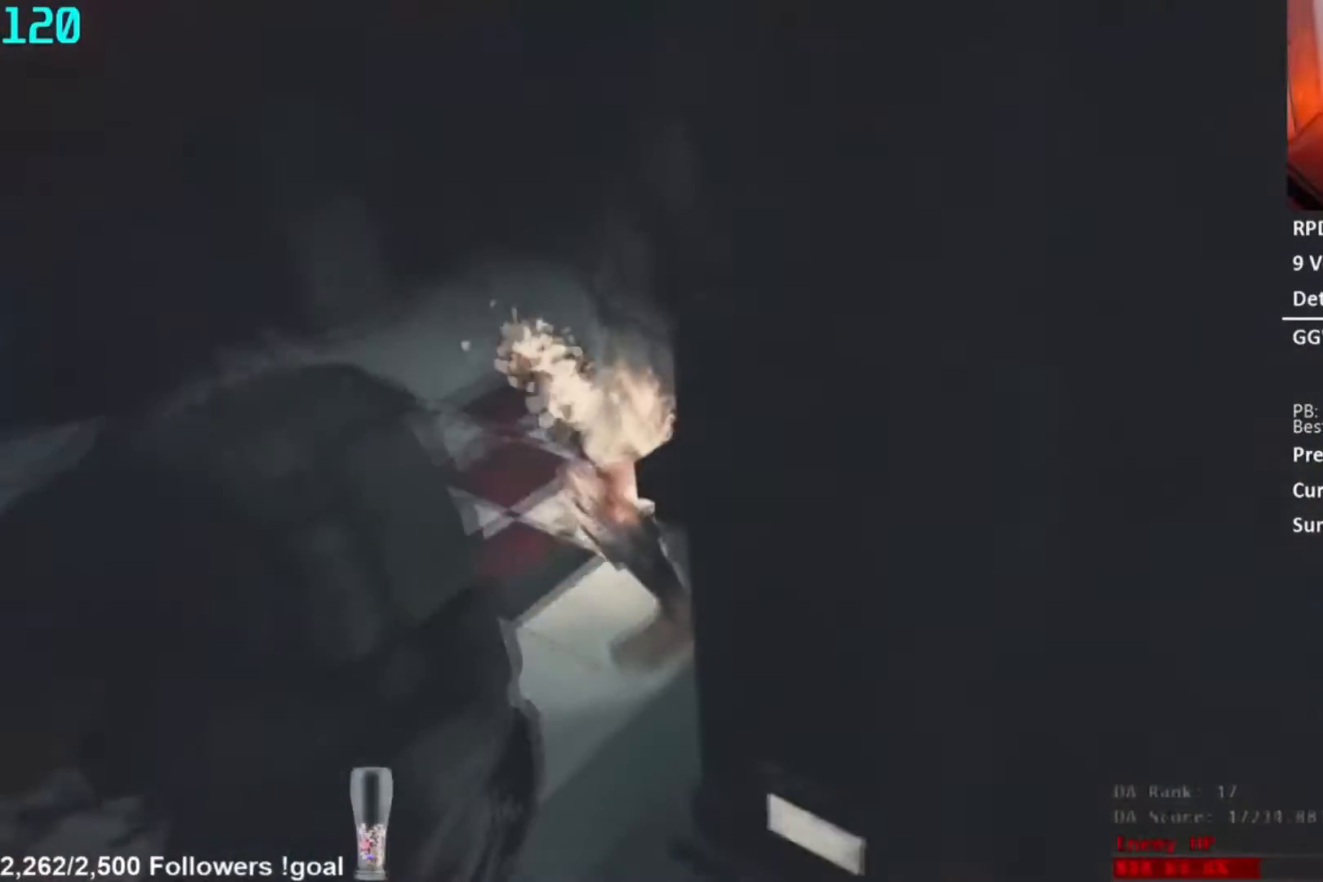
{"buttons": ["L2", "R2"], "left_stick": "down-left", "right_stick": "center", "button_events": []}
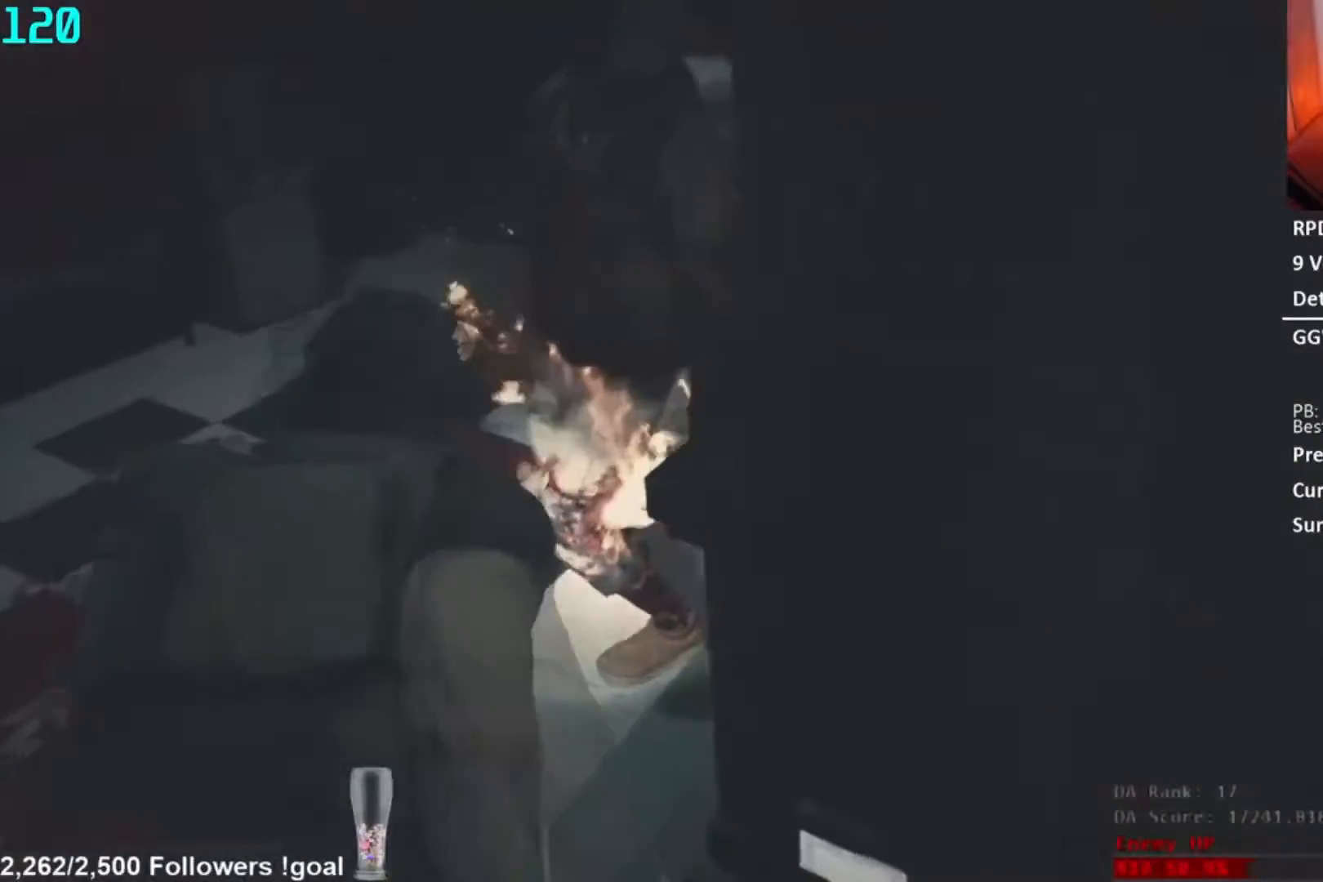
{"buttons": ["L2", "R2"], "left_stick": "down-left", "right_stick": "center", "button_events": []}
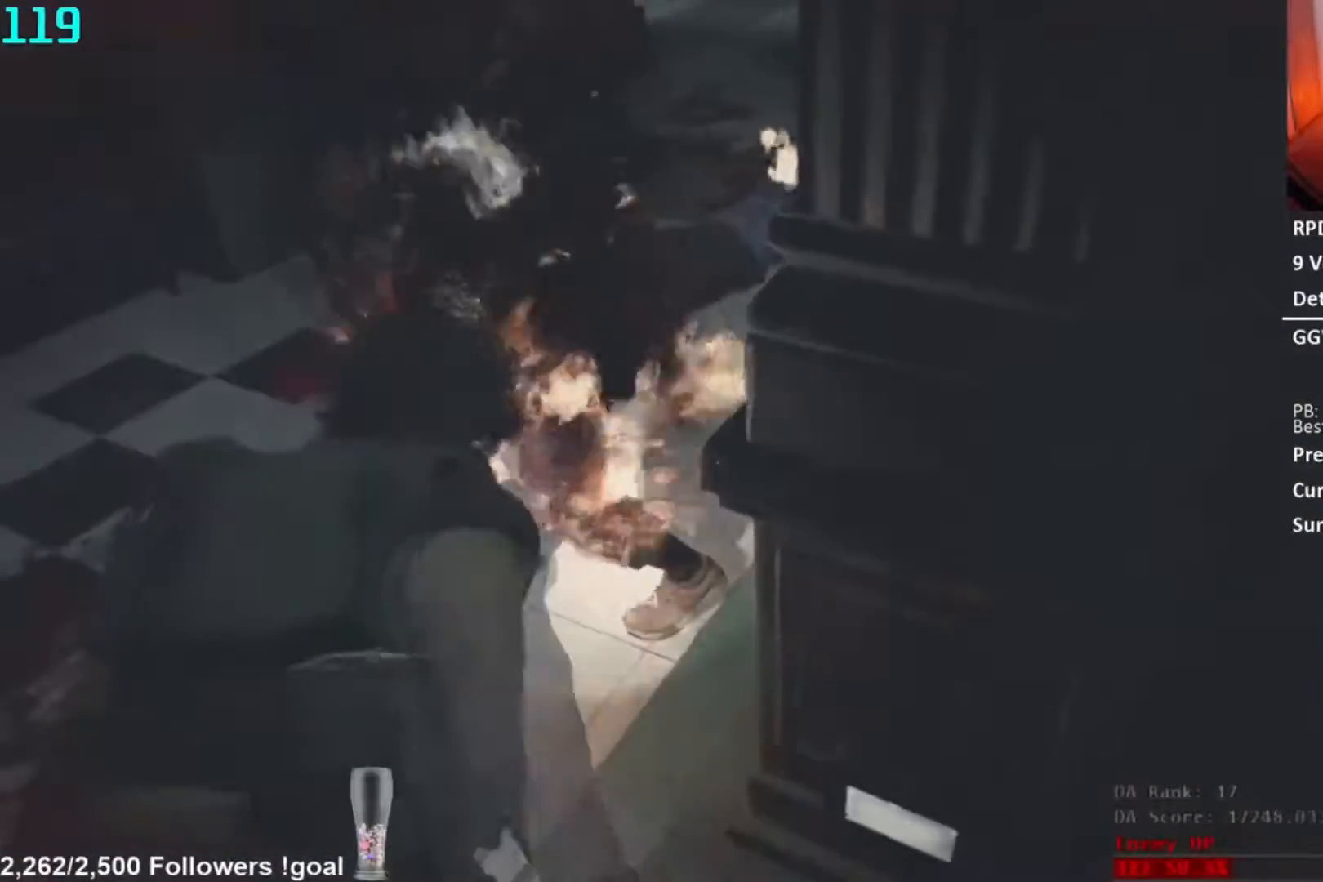
{"buttons": ["L2", "R2"], "left_stick": "left", "right_stick": "right", "button_events": []}